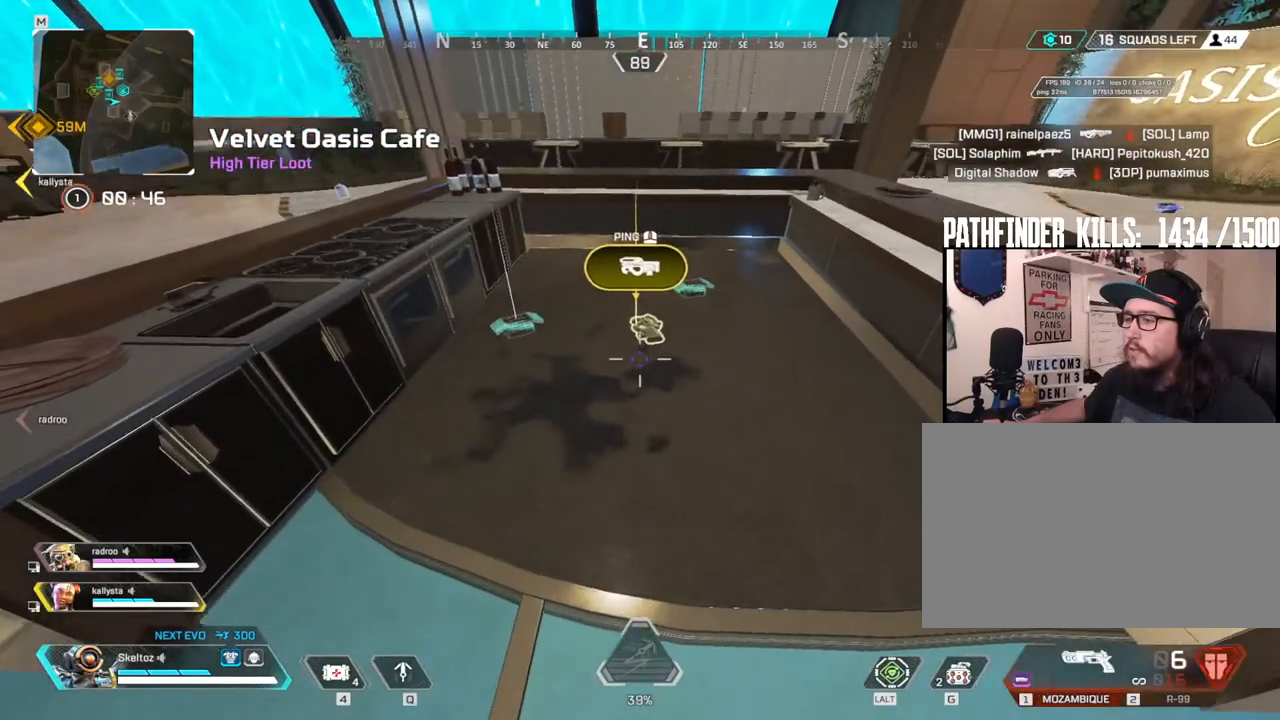
Gameplay with keyboard and mouse; each line is a JSON object with the keys and mouse buttons held at the frame after it. "events" lists presses ("down") and releases ("up") of "1", "2", "3", "4", "5", "a", "alt", "b", "c", "ctrl", "d", "e", "f", "g", "q", "r", "s", "shift", "space", "t", "tab", "tilde", "v", "w", "x", "z", "mouse_left", "mouse_wheel", "mouse_right", "mouse_mb4" and "mouse_mb5" between this image and that frame as [ms after this image, input, new state], when the widget could be followed in between. "mouse_left", "mouse_wheel", "mouse_right", "mouse_mb4", "mouse_mb5" = the "left", "wheel", "right", "mb4", "mb5" buttons of the "mouse" list. No other keys are recorded. "wheel" means that the mouse wheel is clicked or scrolled. Mouse movement is not recorded.
{"keys": ["e"], "mouse": [], "events": [[33, "w", "down"], [217, "e", "down"], [217, "w", "up"]]}
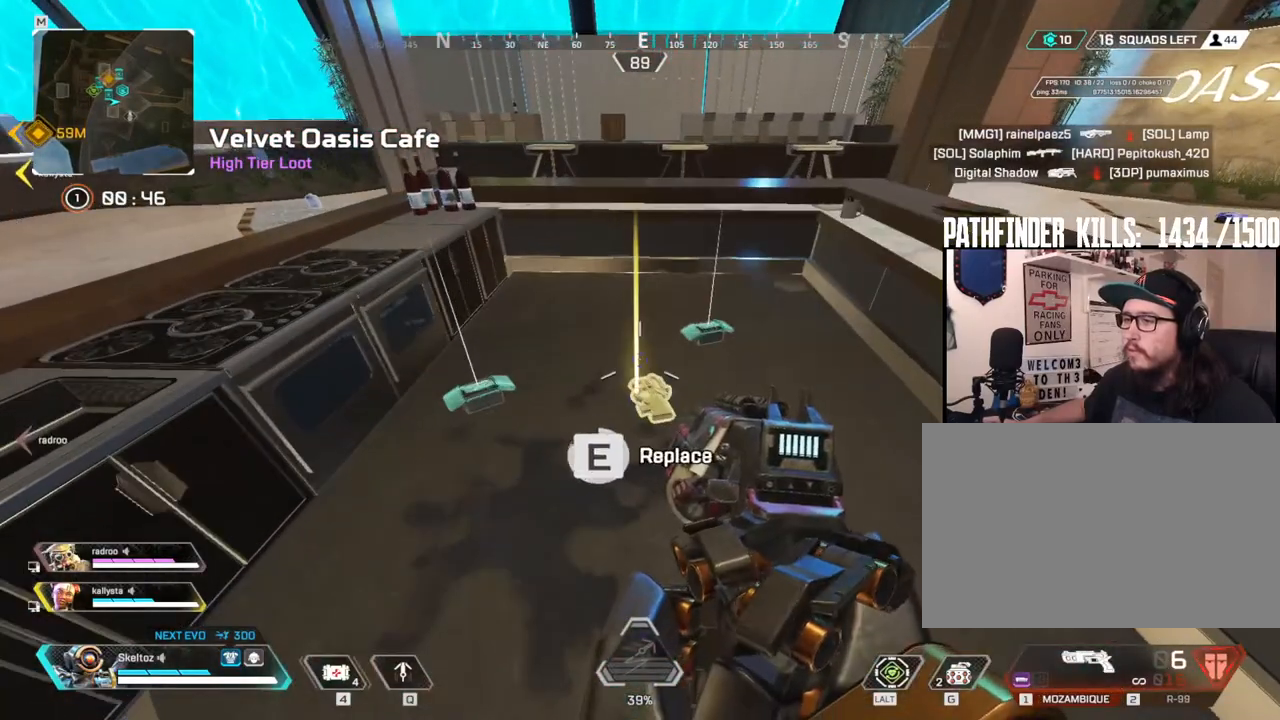
{"keys": [], "mouse": [], "events": [[50, "s", "down"], [150, "e", "up"], [283, "s", "up"], [333, "mouse_mb4", "down"], [467, "mouse_mb4", "up"]]}
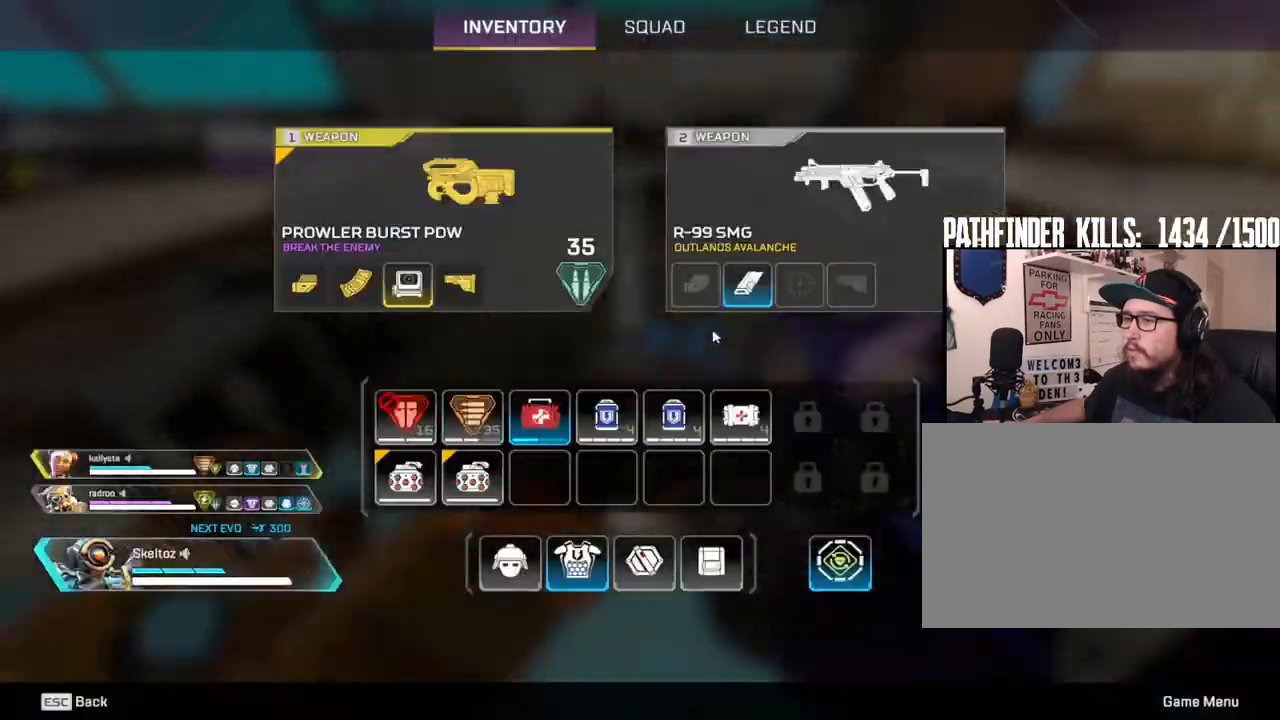
{"keys": [], "mouse": [], "events": []}
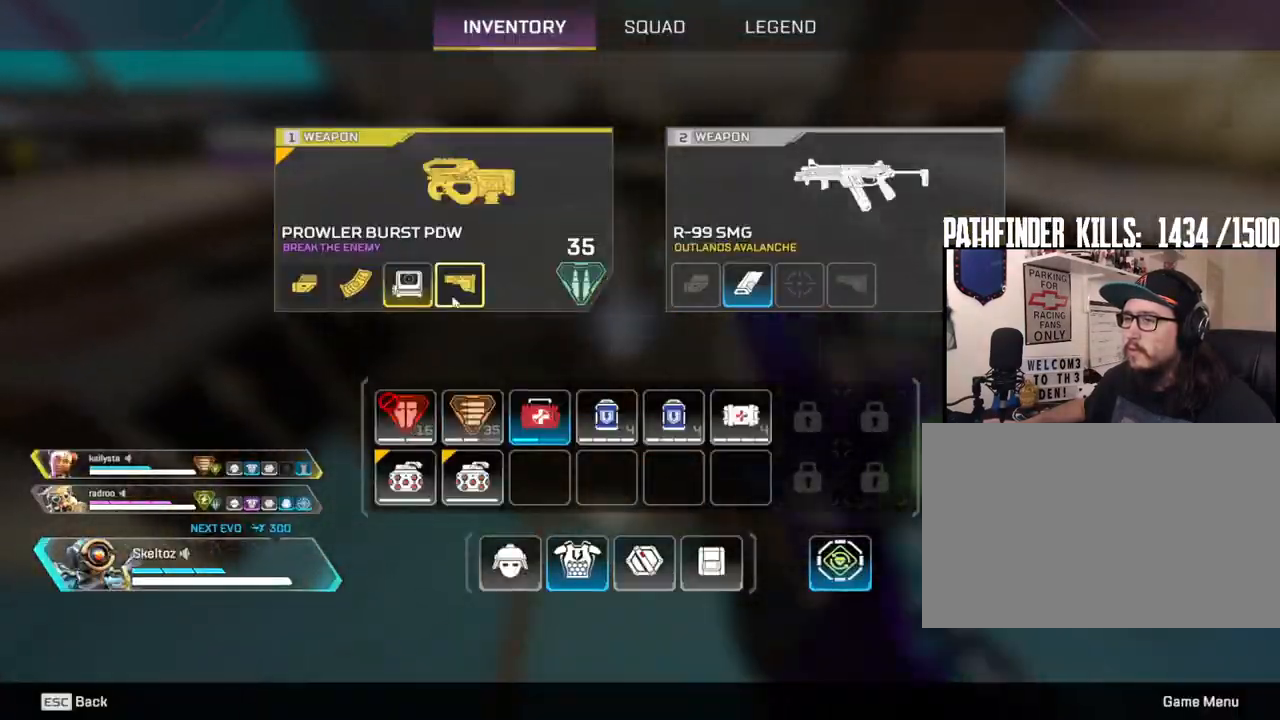
{"keys": [], "mouse": [], "events": [[183, "mouse_right", "down"], [267, "mouse_right", "up"]]}
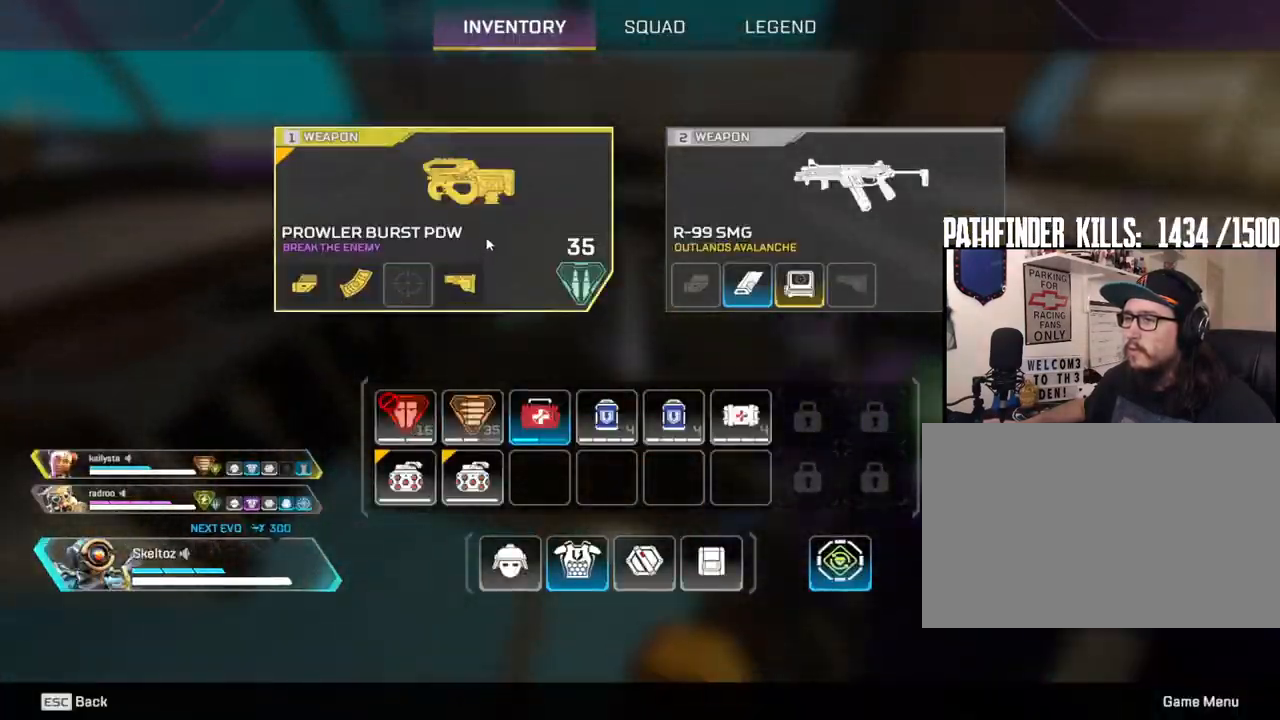
{"keys": [], "mouse": [], "events": [[150, "mouse_left", "down"], [433, "mouse_left", "up"]]}
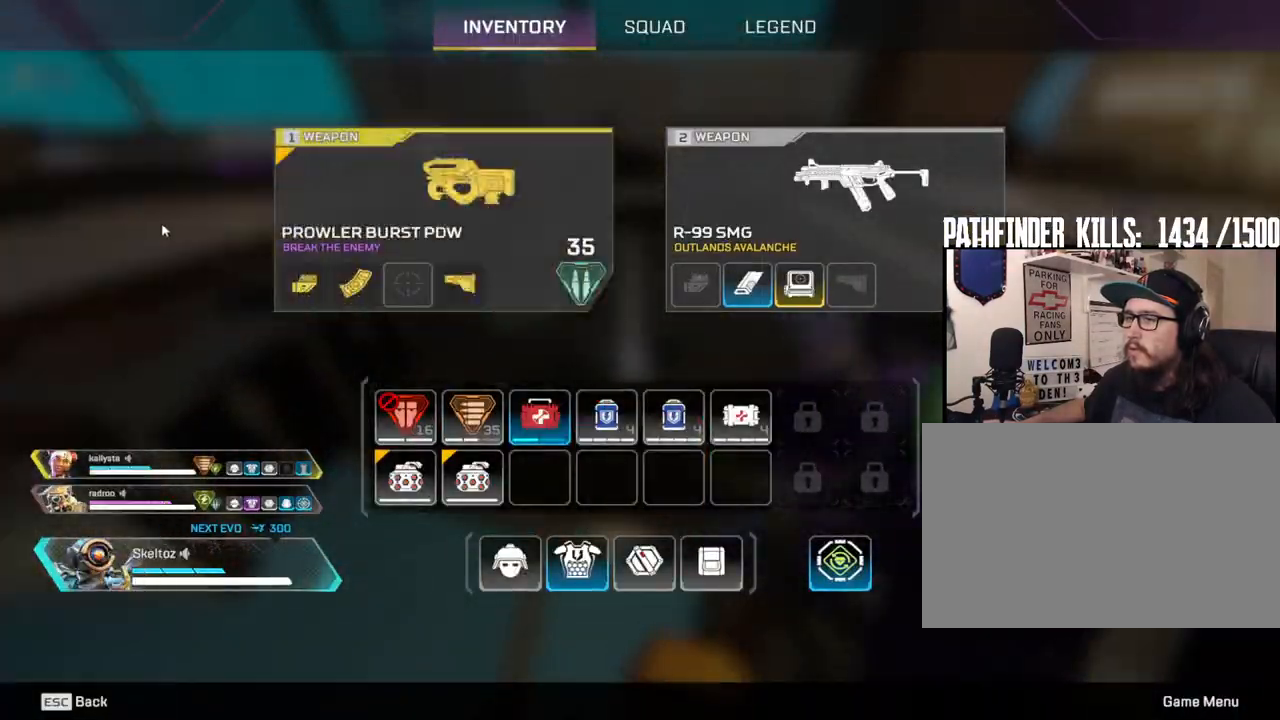
{"keys": [], "mouse": [], "events": [[300, "mouse_mb4", "down"], [350, "s", "down"], [450, "mouse_mb4", "up"], [450, "s", "up"]]}
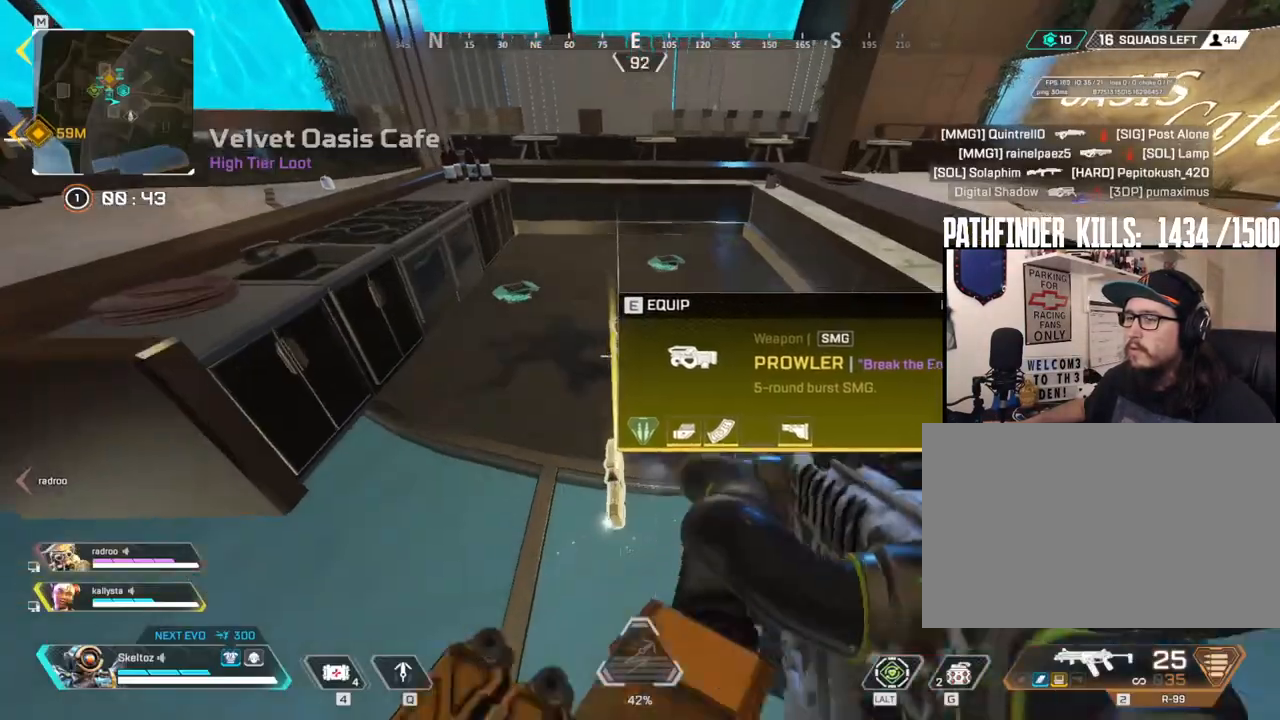
{"keys": ["w"], "mouse": [], "events": [[33, "d", "down"], [133, "d", "up"], [217, "w", "down"], [417, "w", "up"], [500, "w", "down"]]}
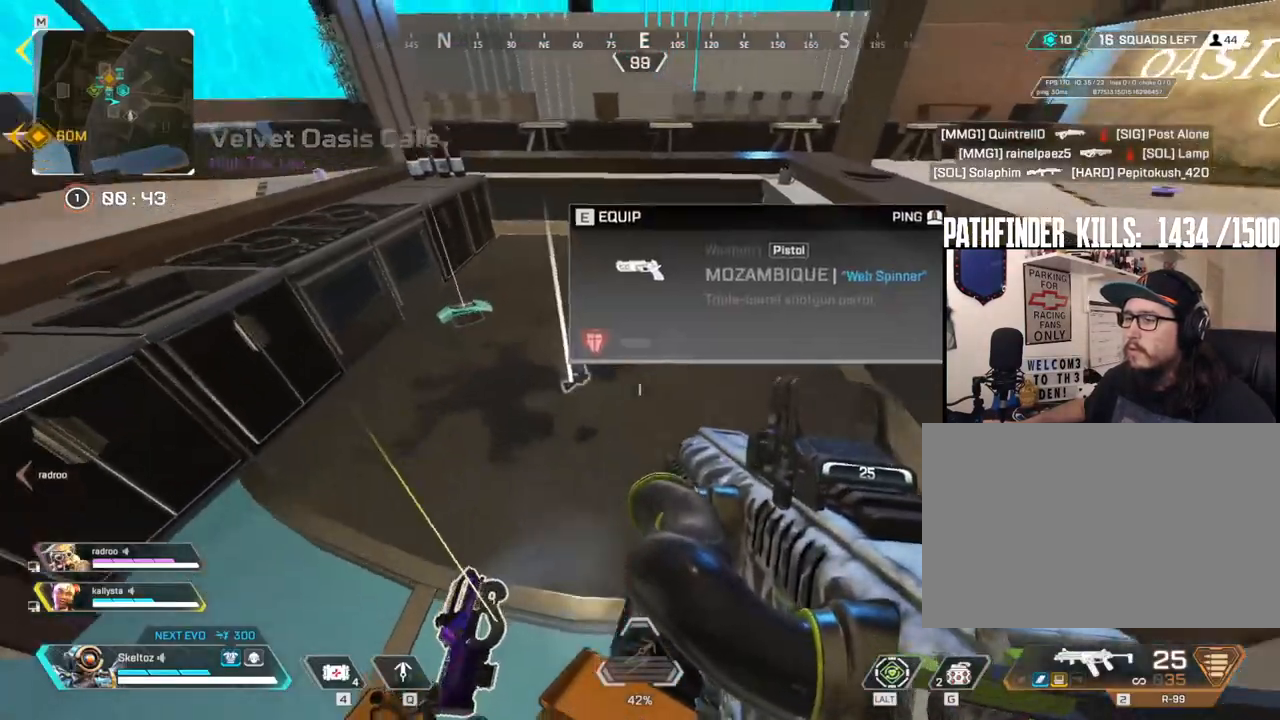
{"keys": ["w"], "mouse": [], "events": [[50, "e", "down"], [150, "w", "up"], [200, "e", "up"], [283, "e", "down"], [433, "e", "up"], [433, "w", "down"]]}
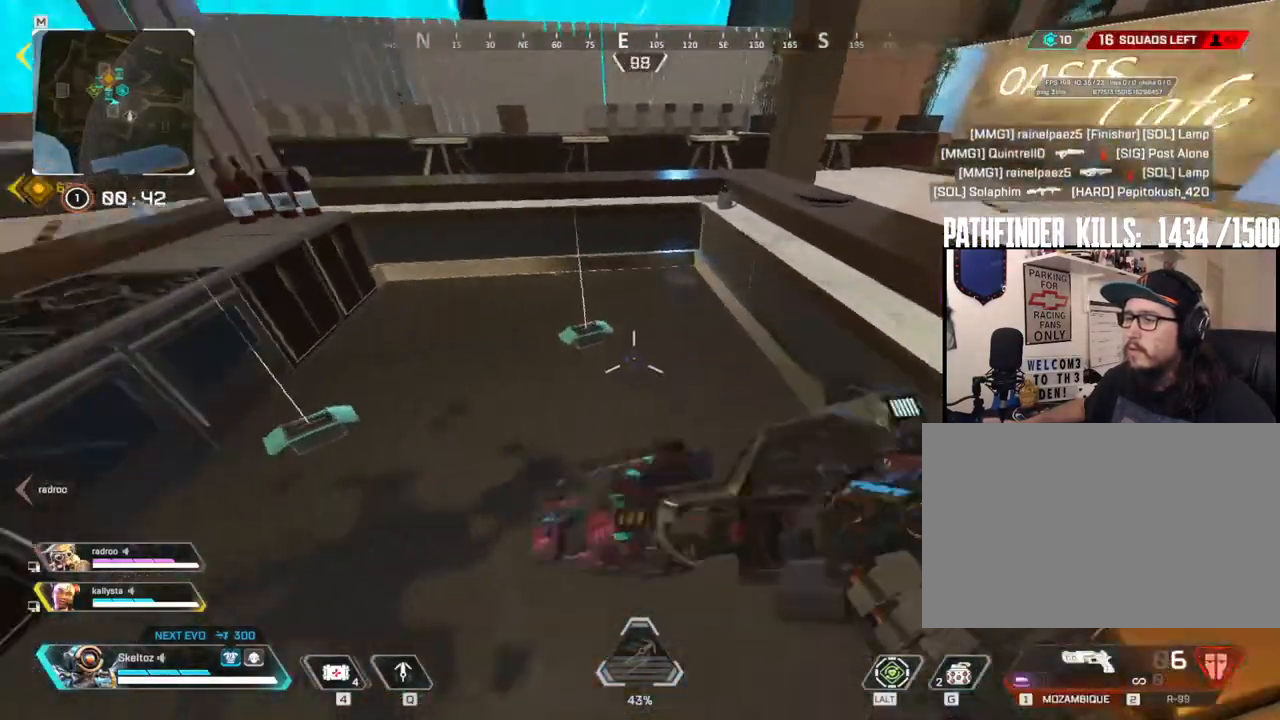
{"keys": ["shift", "space", "w"], "mouse": [], "events": [[67, "shift", "down"], [117, "3", "down"], [250, "3", "up"], [400, "space", "down"]]}
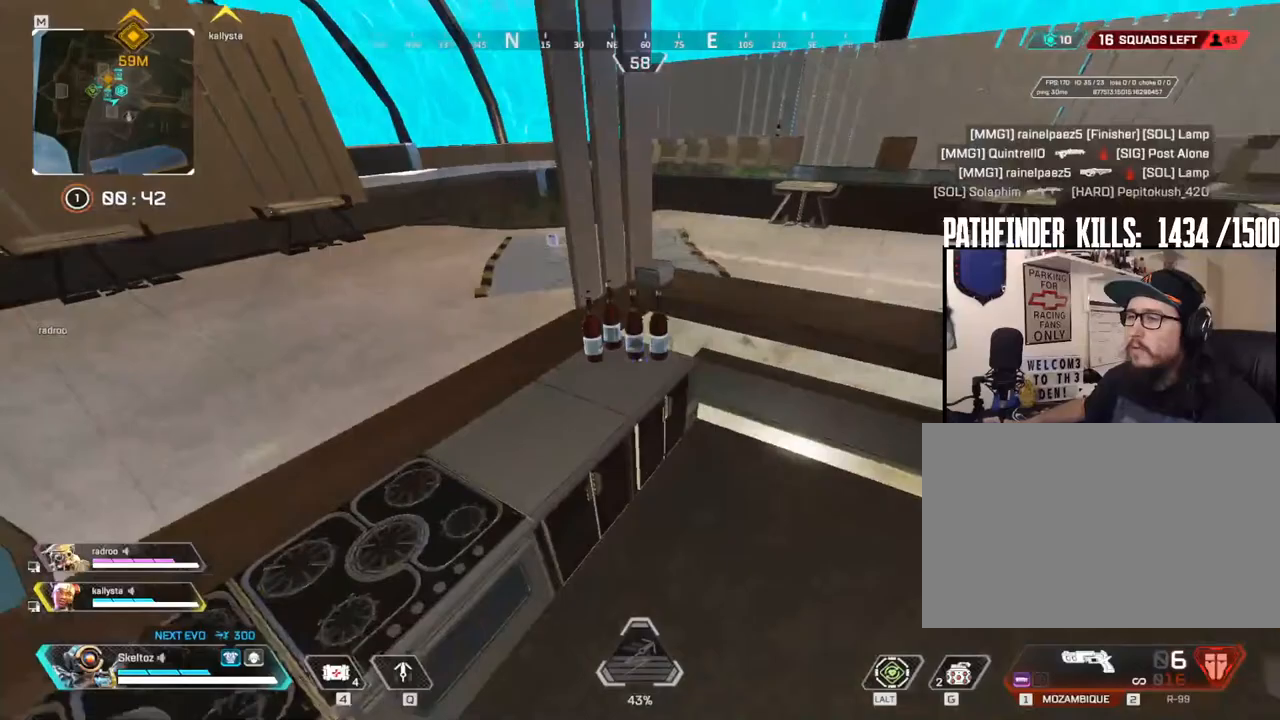
{"keys": ["shift", "w"], "mouse": [], "events": [[33, "a", "down"], [83, "space", "up"], [267, "a", "up"]]}
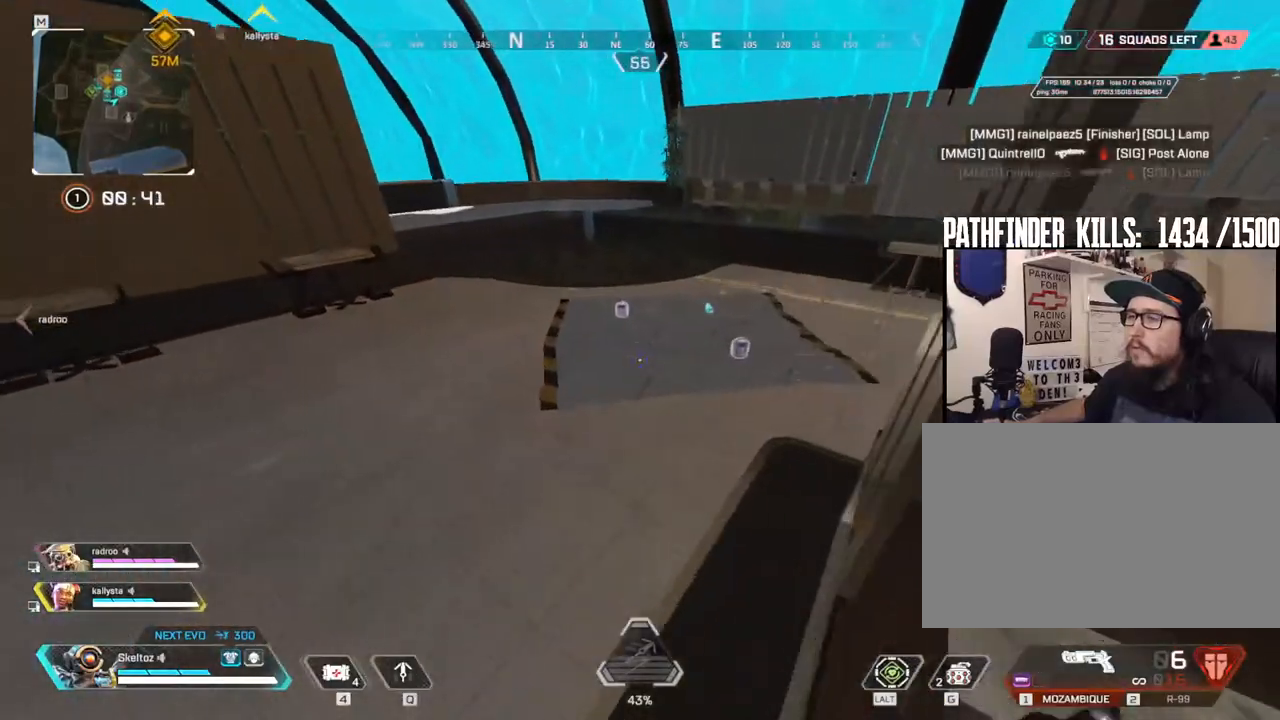
{"keys": ["e", "w"], "mouse": [], "events": [[433, "shift", "up"], [467, "e", "down"]]}
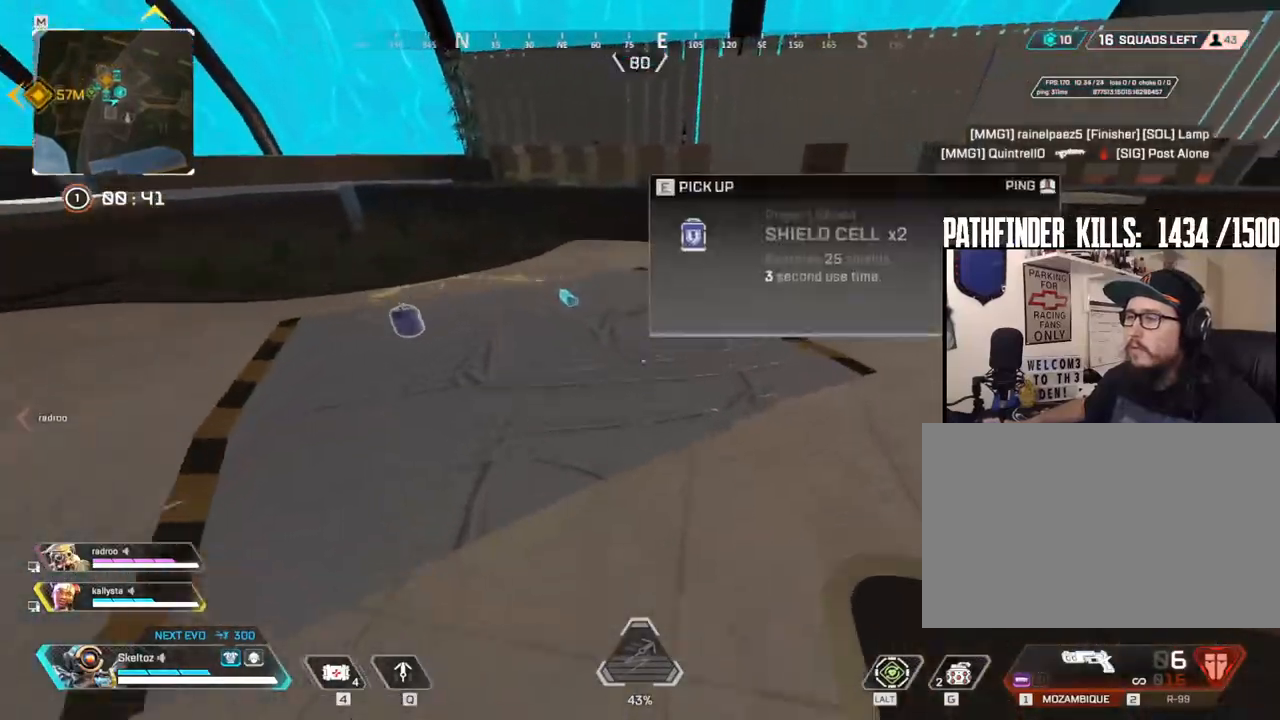
{"keys": ["w"], "mouse": [], "events": [[117, "e", "up"], [300, "e", "down"], [483, "e", "up"]]}
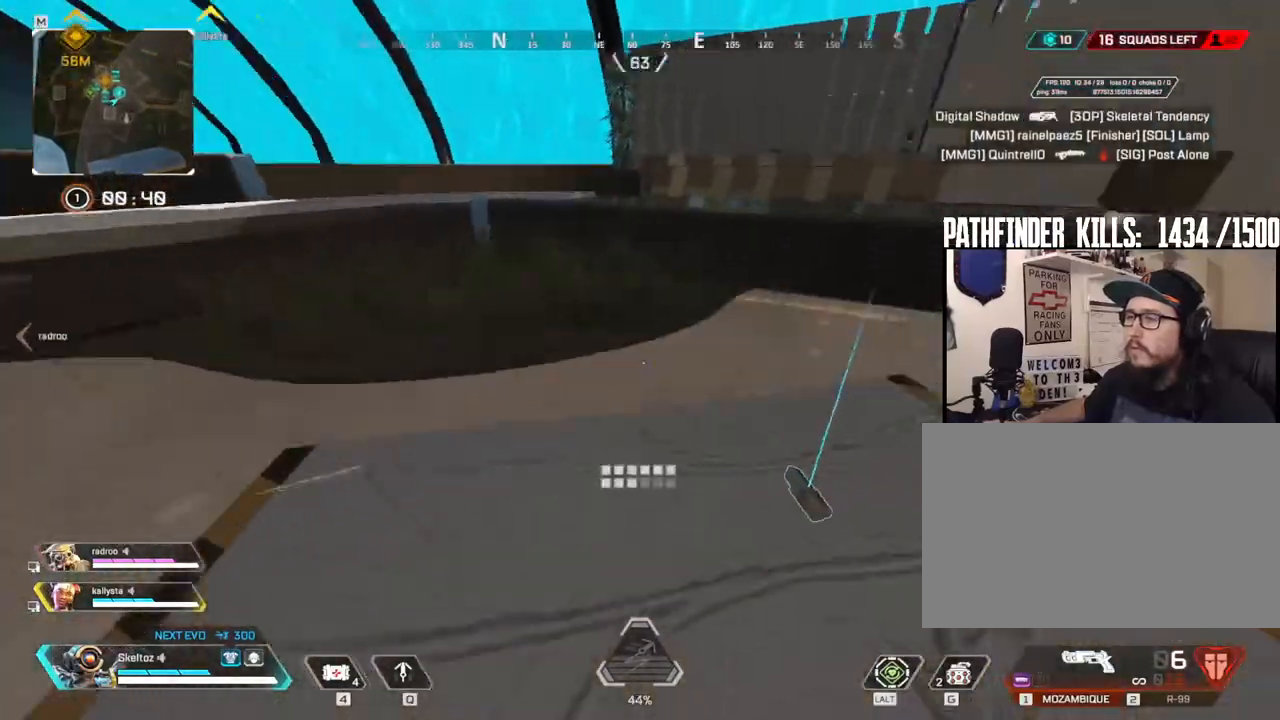
{"keys": ["shift", "w"], "mouse": [], "events": [[33, "shift", "down"]]}
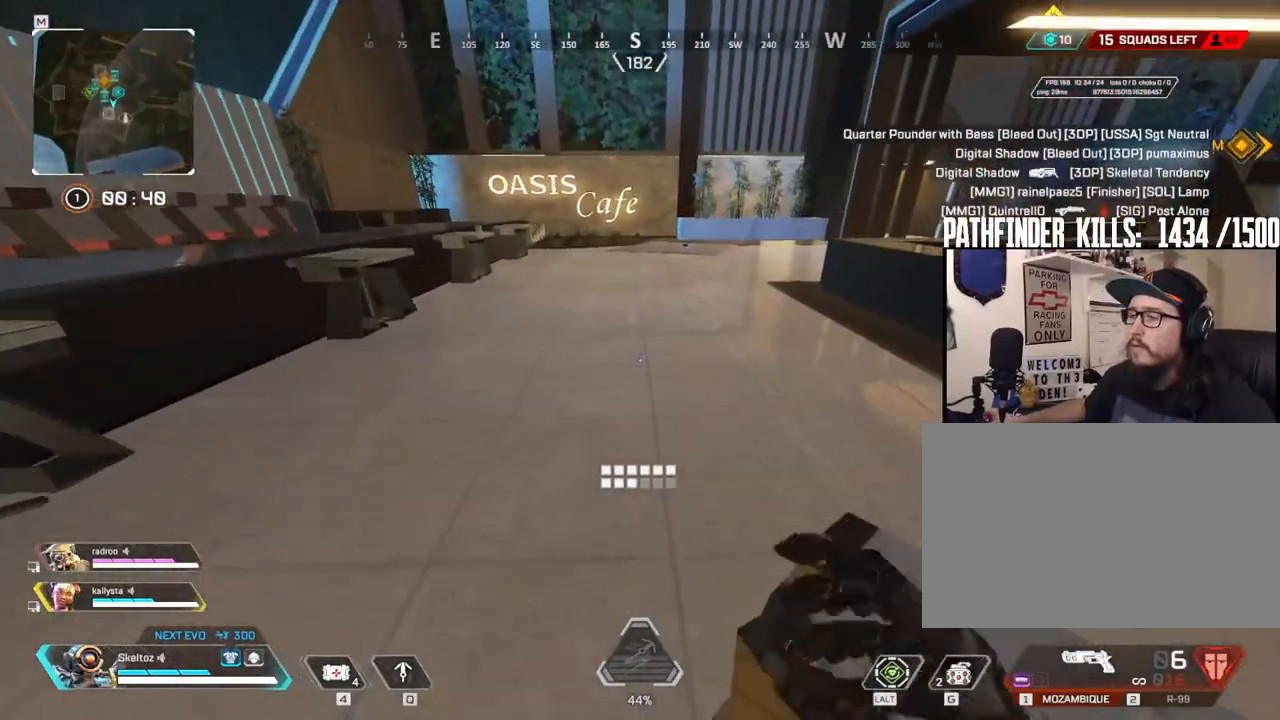
{"keys": ["1", "w"], "mouse": [], "events": [[50, "shift", "up"], [383, "1", "down"]]}
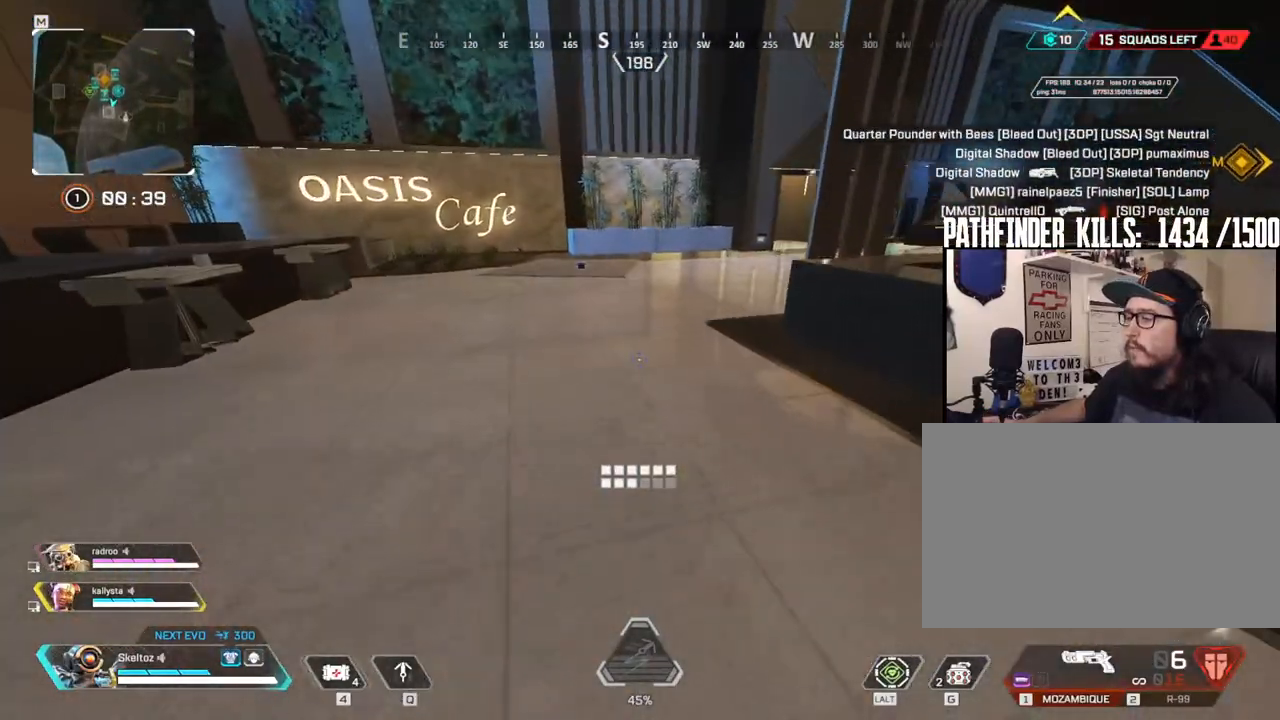
{"keys": ["3", "w"], "mouse": ["mb4"], "events": [[67, "1", "up"], [167, "space", "down"], [350, "space", "up"], [450, "3", "down"], [500, "mouse_mb4", "down"]]}
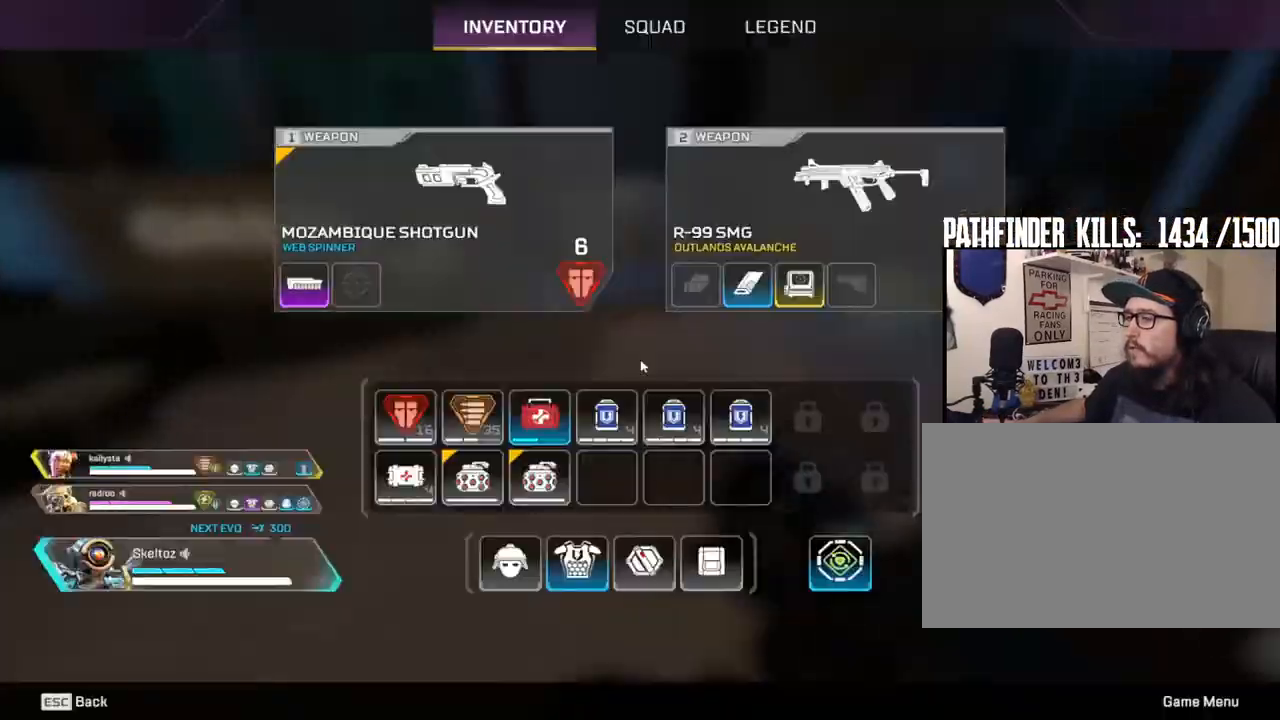
{"keys": ["w"], "mouse": ["mb4"], "events": [[83, "3", "up"], [133, "mouse_mb4", "up"], [267, "mouse_left", "down"], [417, "mouse_left", "up"], [500, "mouse_mb4", "down"]]}
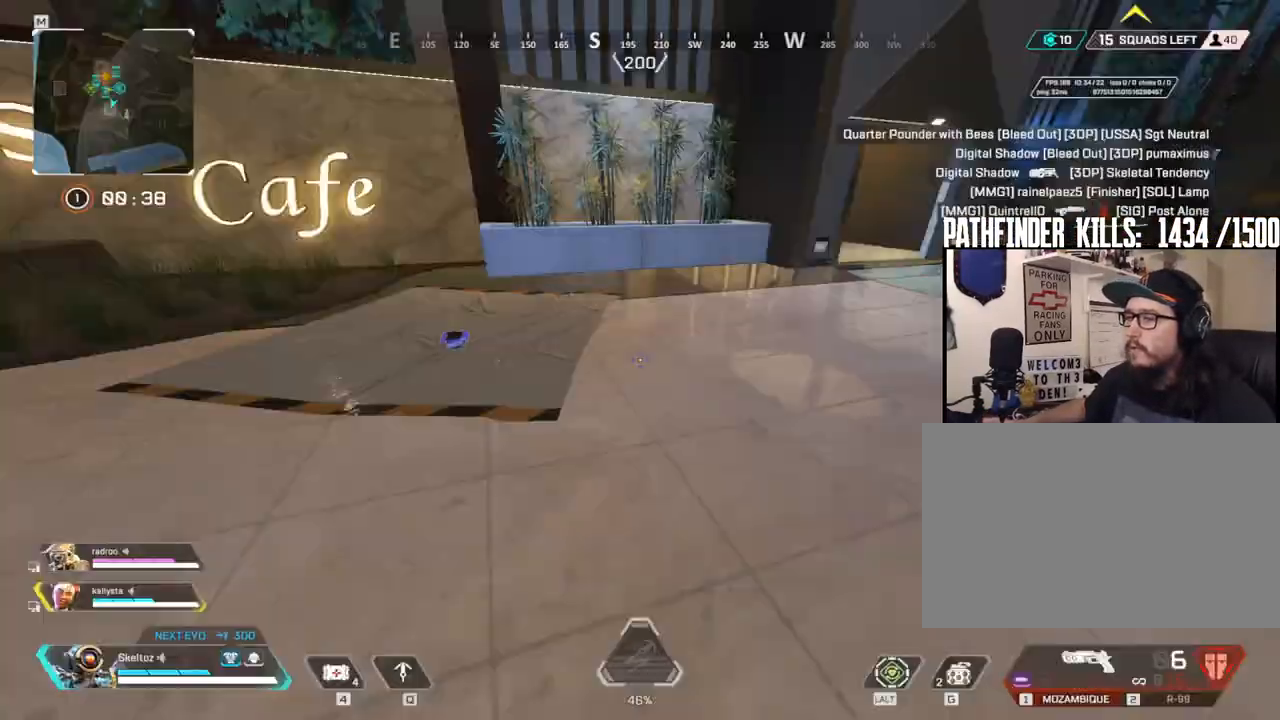
{"keys": ["shift", "w"], "mouse": [], "events": [[50, "shift", "down"], [150, "mouse_mb4", "up"]]}
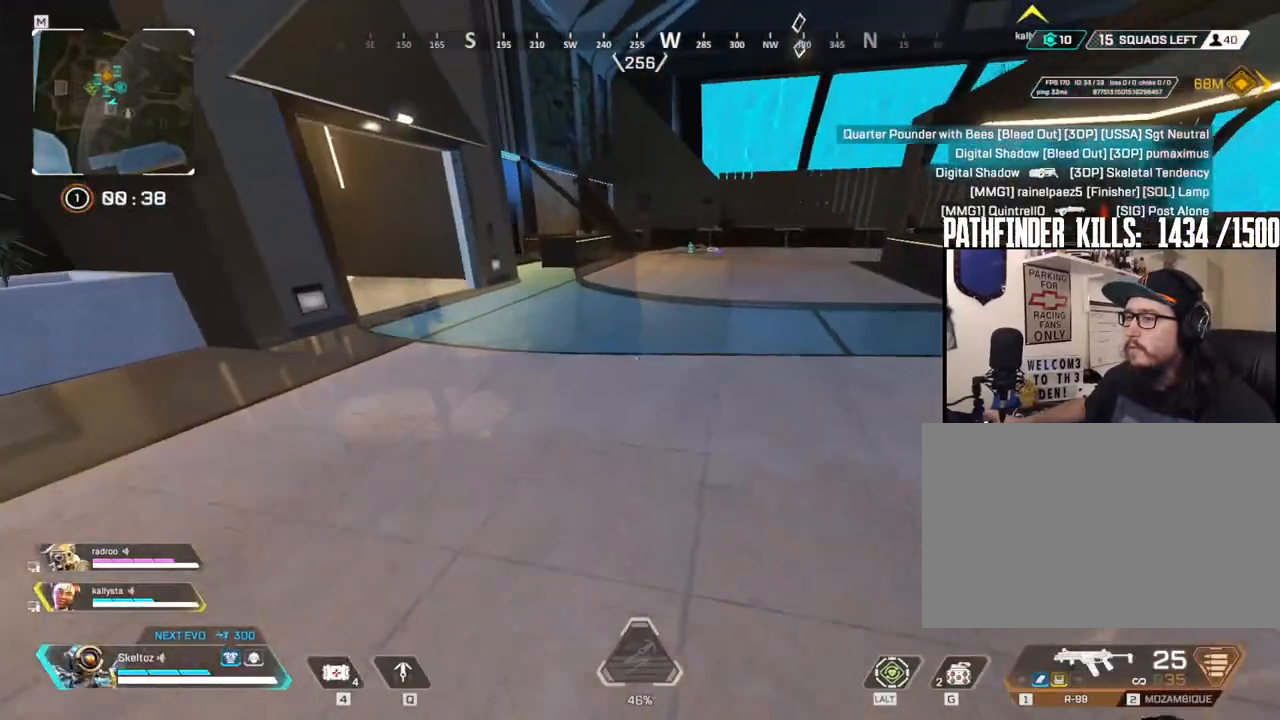
{"keys": ["ctrl", "w"], "mouse": [], "events": [[167, "shift", "up"], [450, "ctrl", "down"]]}
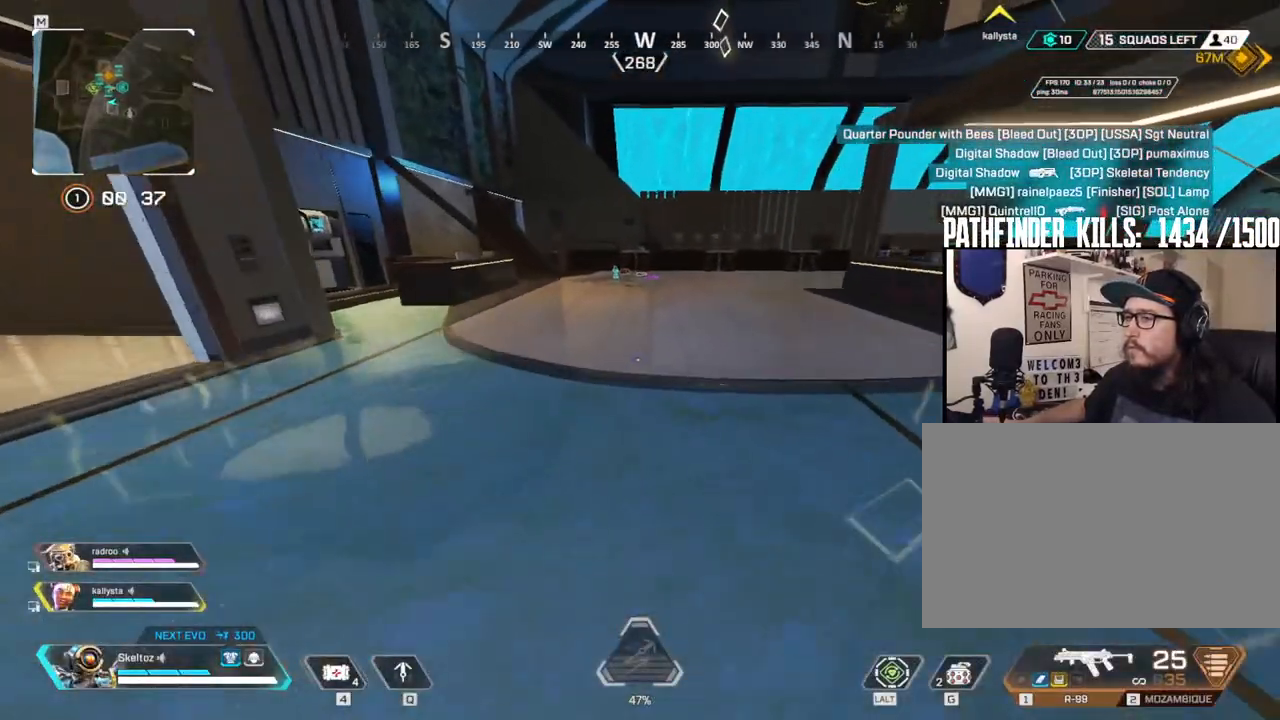
{"keys": ["w"], "mouse": [], "events": [[267, "space", "down"], [367, "ctrl", "up"], [467, "space", "up"]]}
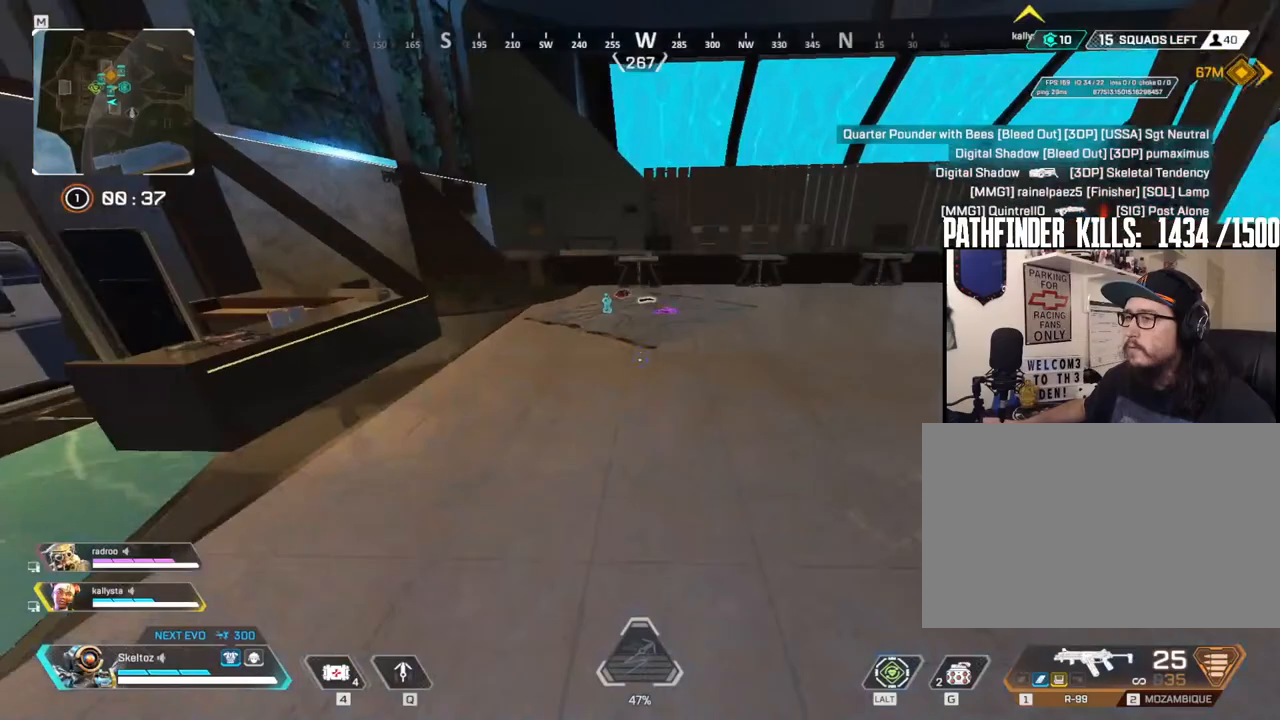
{"keys": ["space", "w"], "mouse": [], "events": [[483, "space", "down"]]}
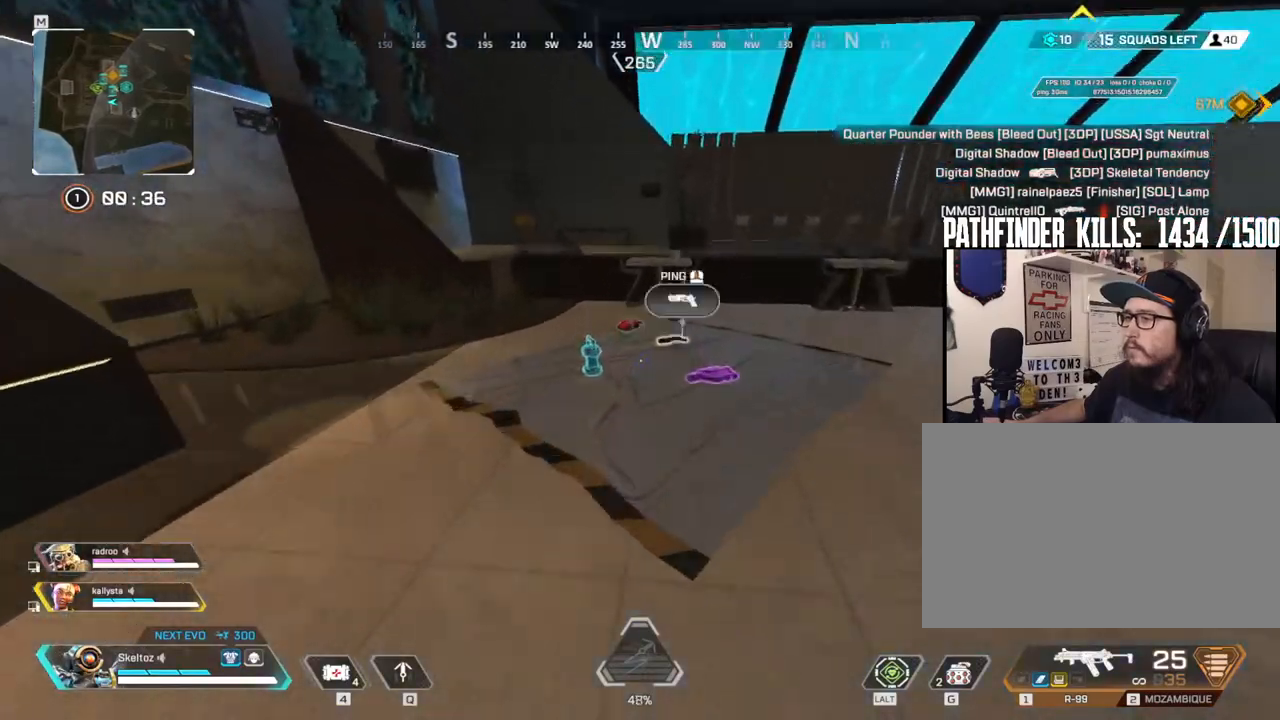
{"keys": ["s"], "mouse": [], "events": [[67, "space", "up"], [217, "e", "down"], [250, "w", "up"], [400, "e", "up"], [400, "s", "down"]]}
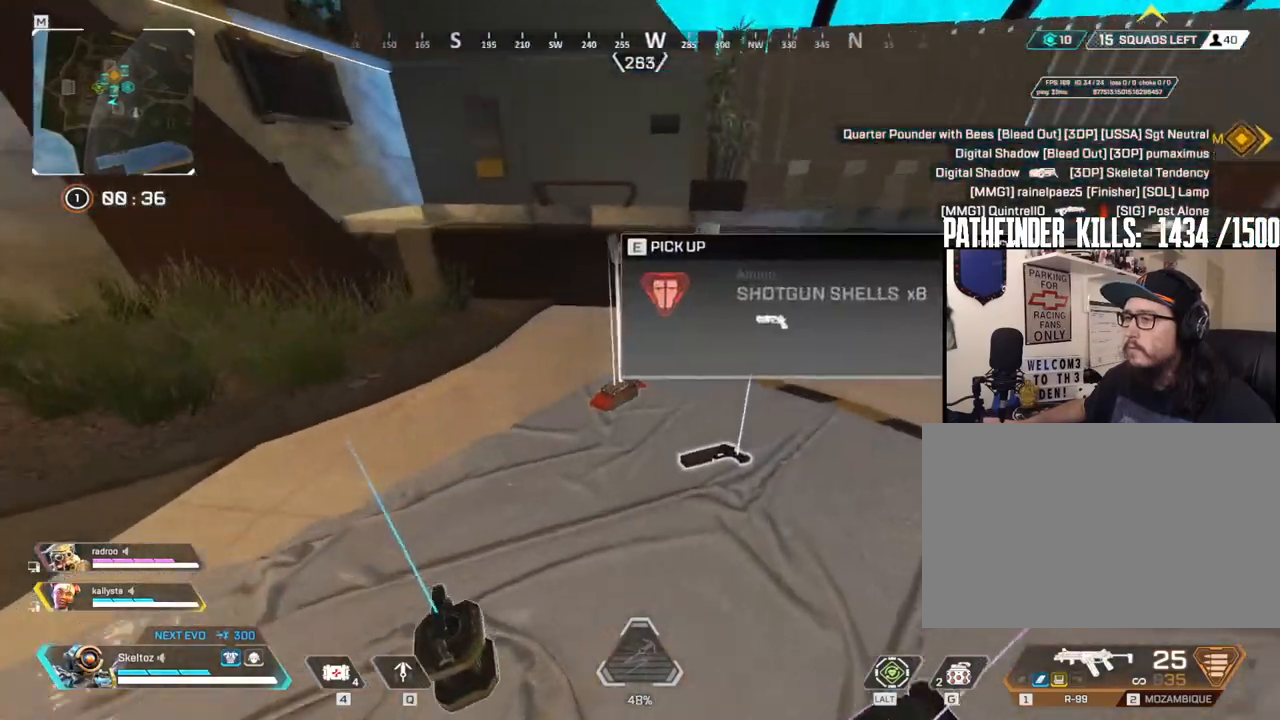
{"keys": ["a"], "mouse": [], "events": [[367, "e", "down"], [417, "a", "down"], [467, "e", "up"], [500, "s", "up"]]}
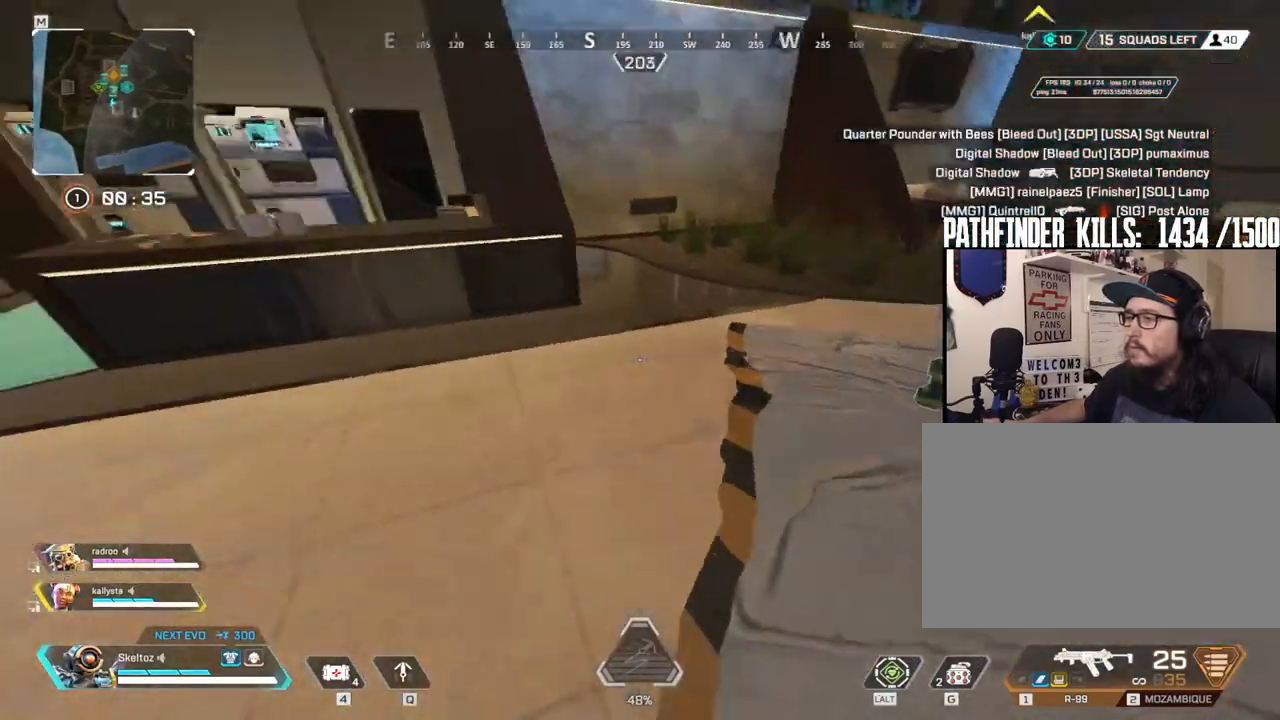
{"keys": ["w"], "mouse": [], "events": [[283, "w", "down"], [483, "a", "up"]]}
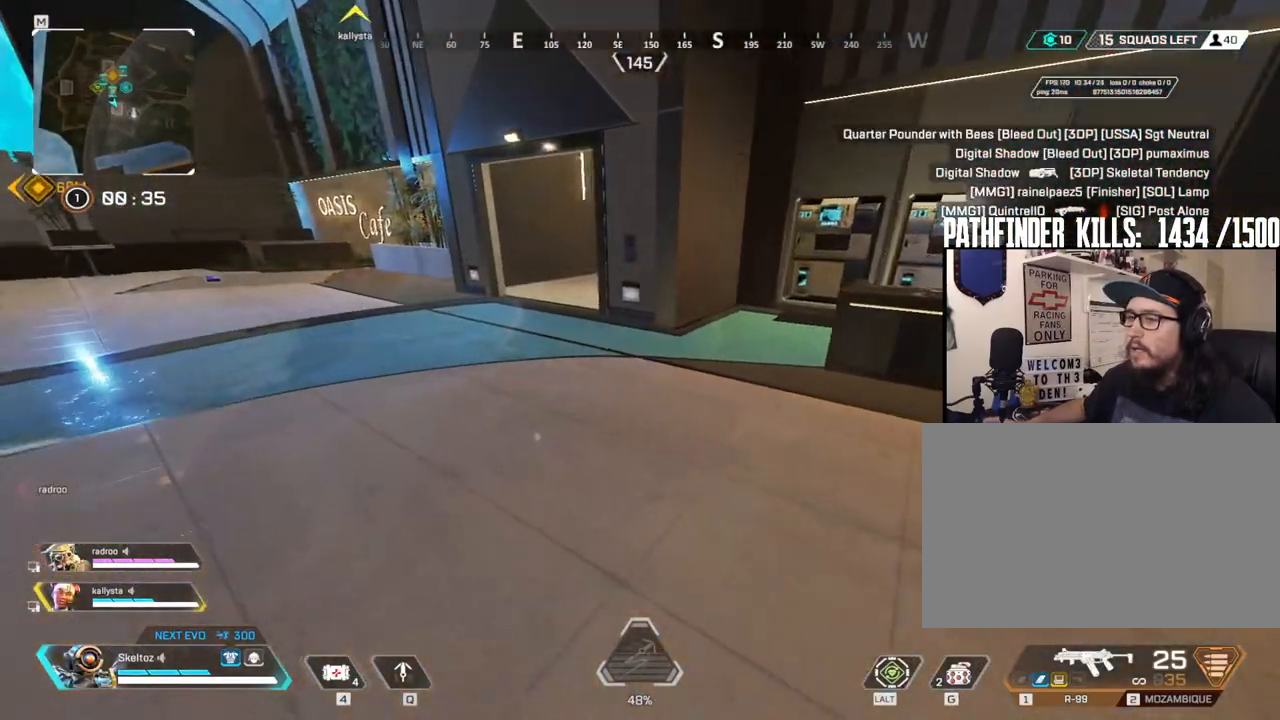
{"keys": ["a"], "mouse": [], "events": [[67, "shift", "down"], [217, "mouse_mb4", "down"], [250, "shift", "up"], [350, "a", "down"], [350, "mouse_mb4", "up"], [350, "w", "up"]]}
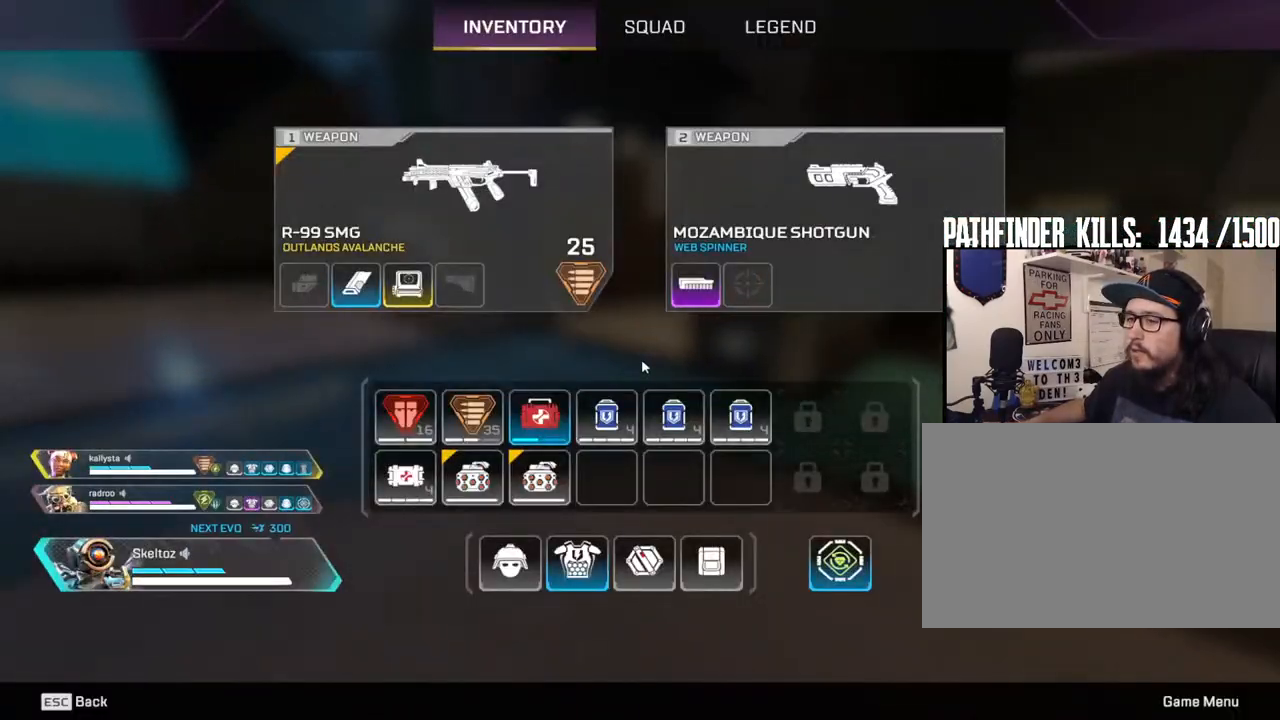
{"keys": ["d"], "mouse": ["mb4"], "events": [[133, "s", "down"], [233, "a", "up"], [417, "d", "down"], [417, "s", "up"], [467, "mouse_mb4", "down"]]}
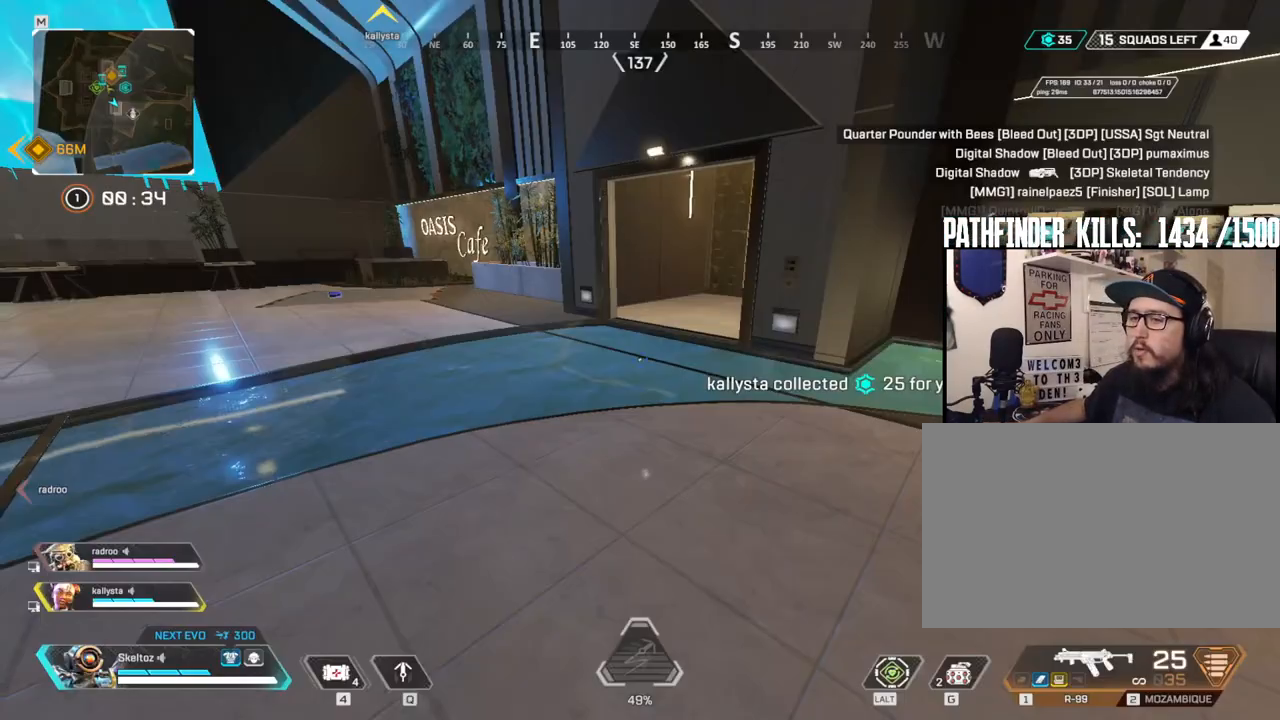
{"keys": ["shift", "w"], "mouse": [], "events": [[150, "mouse_mb4", "up"], [283, "w", "down"], [333, "d", "up"], [333, "shift", "down"]]}
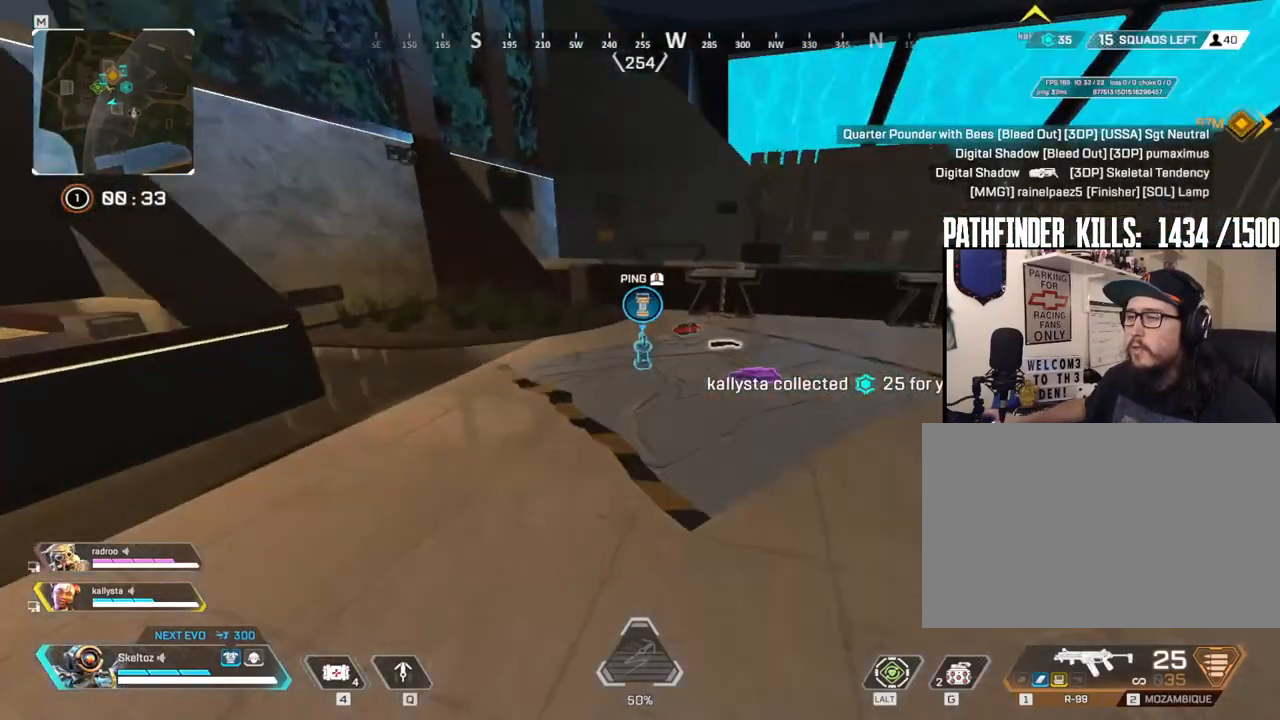
{"keys": ["e"], "mouse": [], "events": [[217, "shift", "up"], [300, "e", "down"], [400, "w", "up"]]}